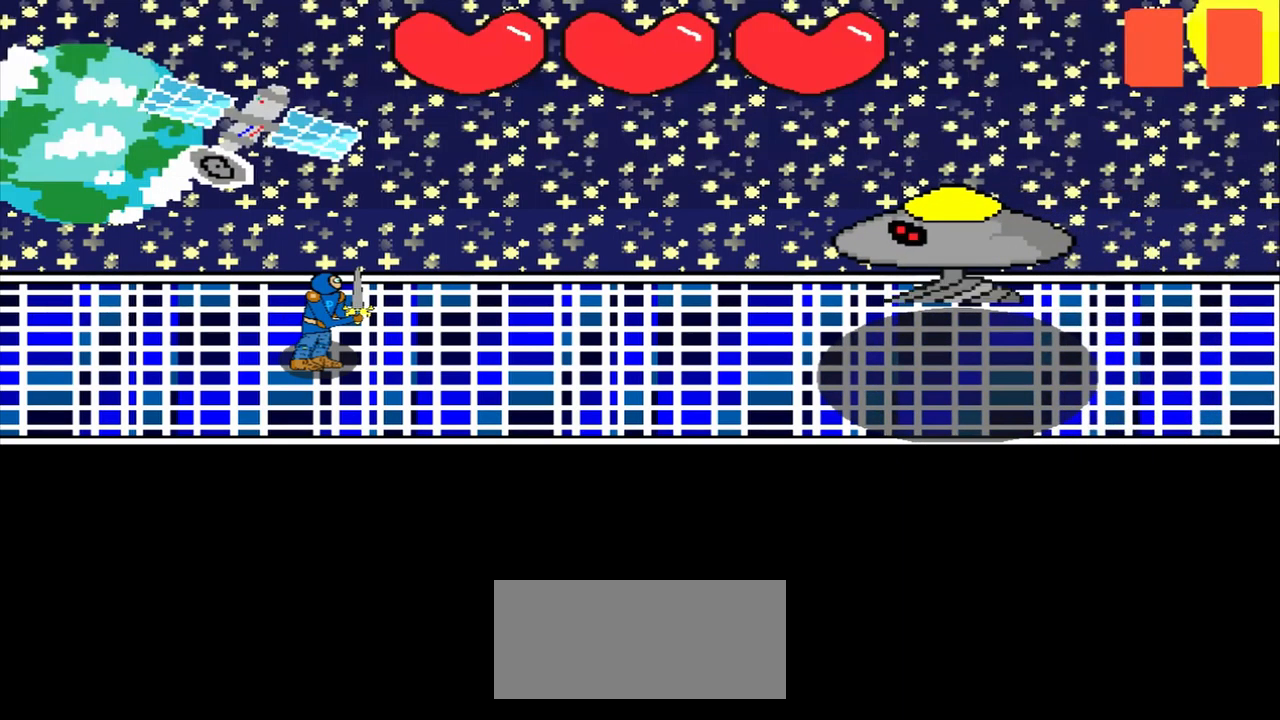
Gameplay with a controller (PlayStation layout); each line is a JSON object with the inputs held at the frame after it. "events" lists button and stick changes between this image and that frame as [ms after this image, input, new state], when the widget could be followed in between. Not read: L3 R3 right_stick.
{"buttons": [], "left_stick": "up", "events": [[375, "left_stick", "left"], [500, "left_stick", "up"]]}
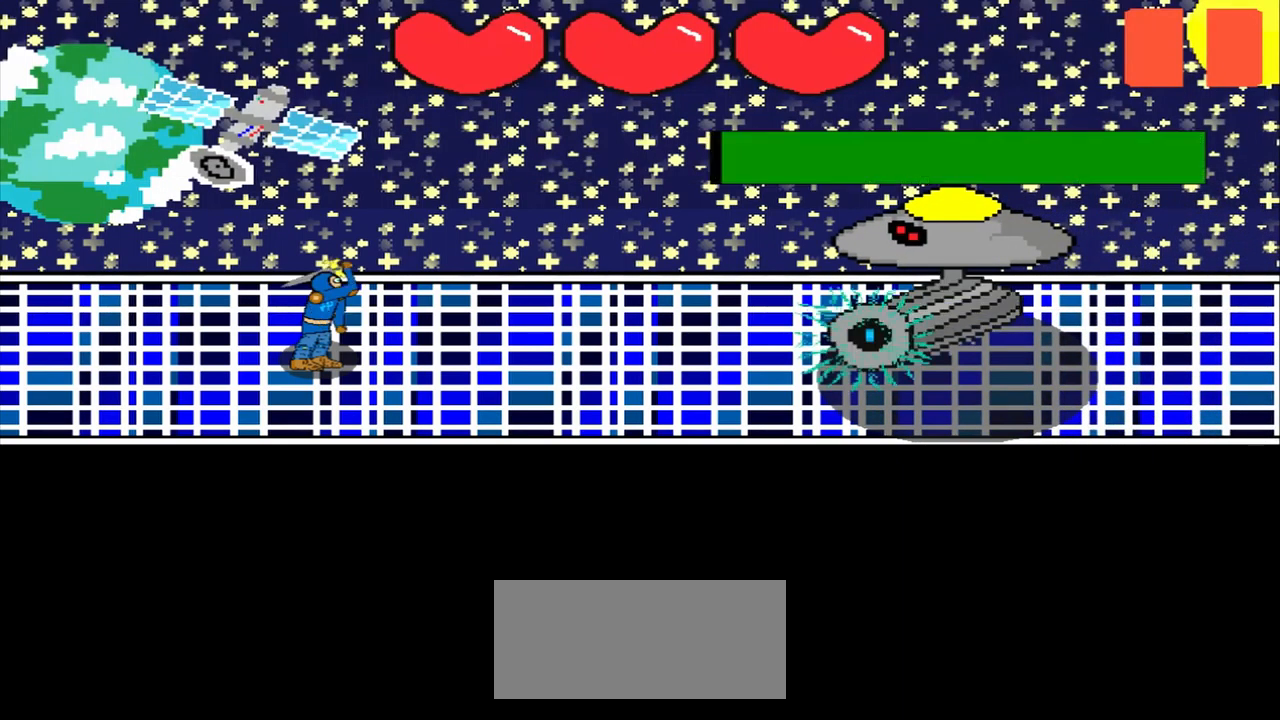
{"buttons": [], "left_stick": "left", "events": [[167, "left_stick", "right"], [250, "left_stick", "center"], [417, "left_stick", "left"]]}
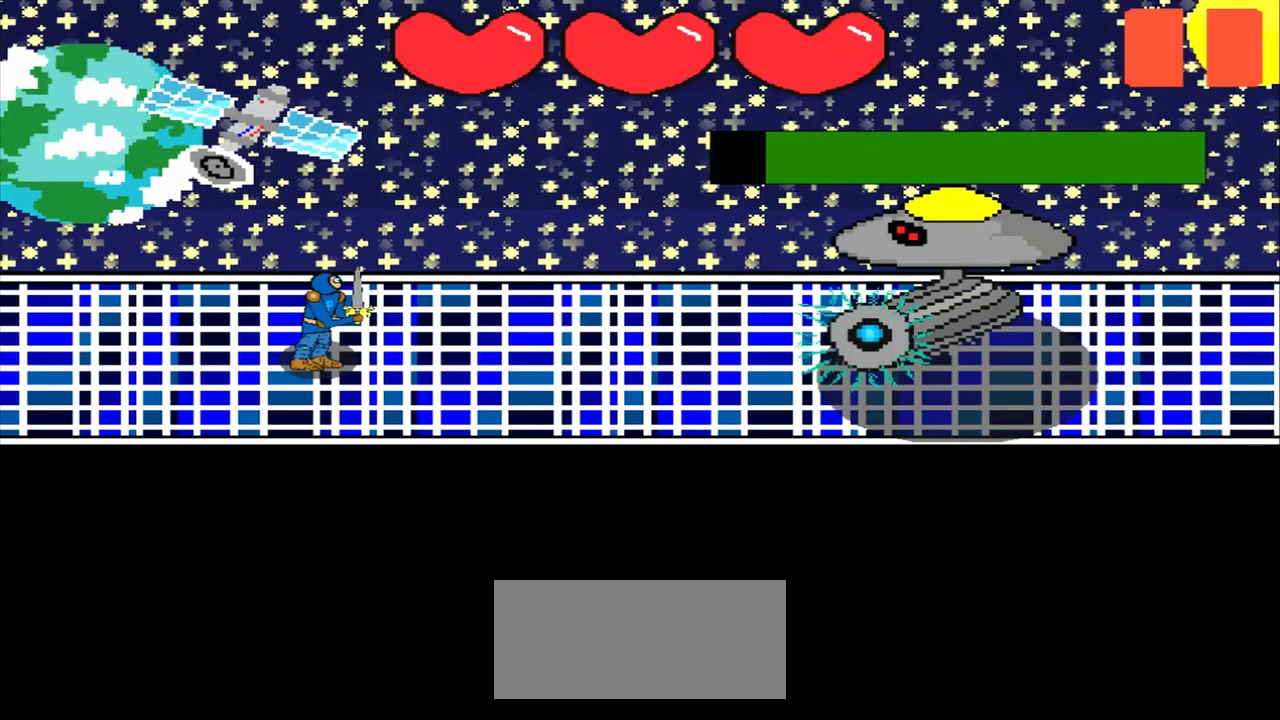
{"buttons": [], "left_stick": "right", "events": [[83, "left_stick", "up"], [250, "left_stick", "center"], [333, "left_stick", "right"]]}
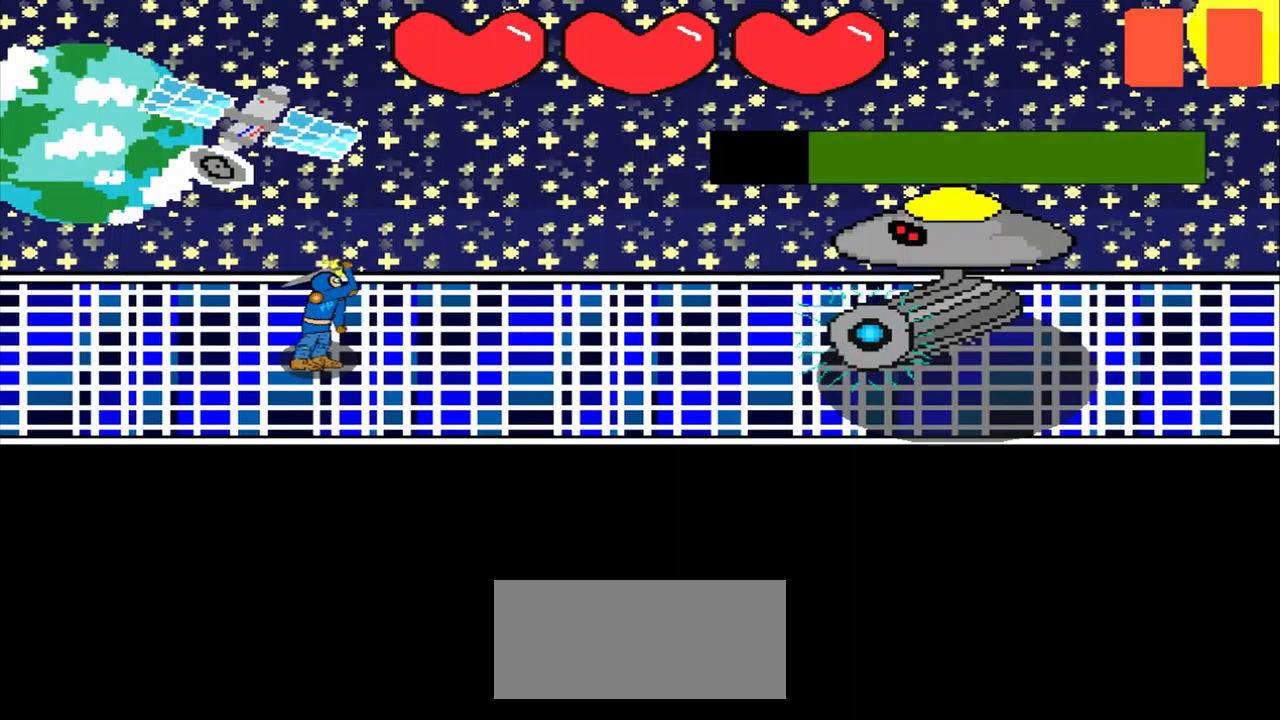
{"buttons": [], "left_stick": "center", "events": [[125, "left_stick", "left"], [292, "left_stick", "up-left"], [375, "left_stick", "center"]]}
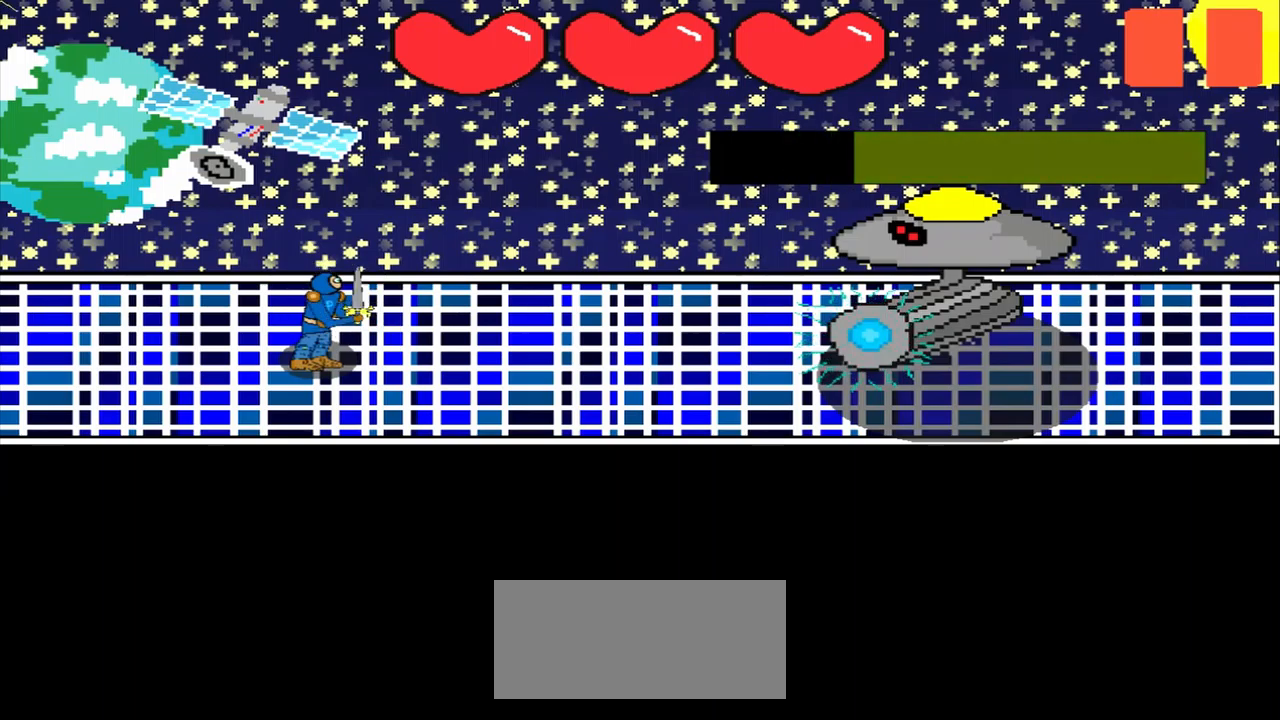
{"buttons": [], "left_stick": "center", "events": [[292, "left_stick", "left"], [417, "left_stick", "up-right"], [500, "left_stick", "center"]]}
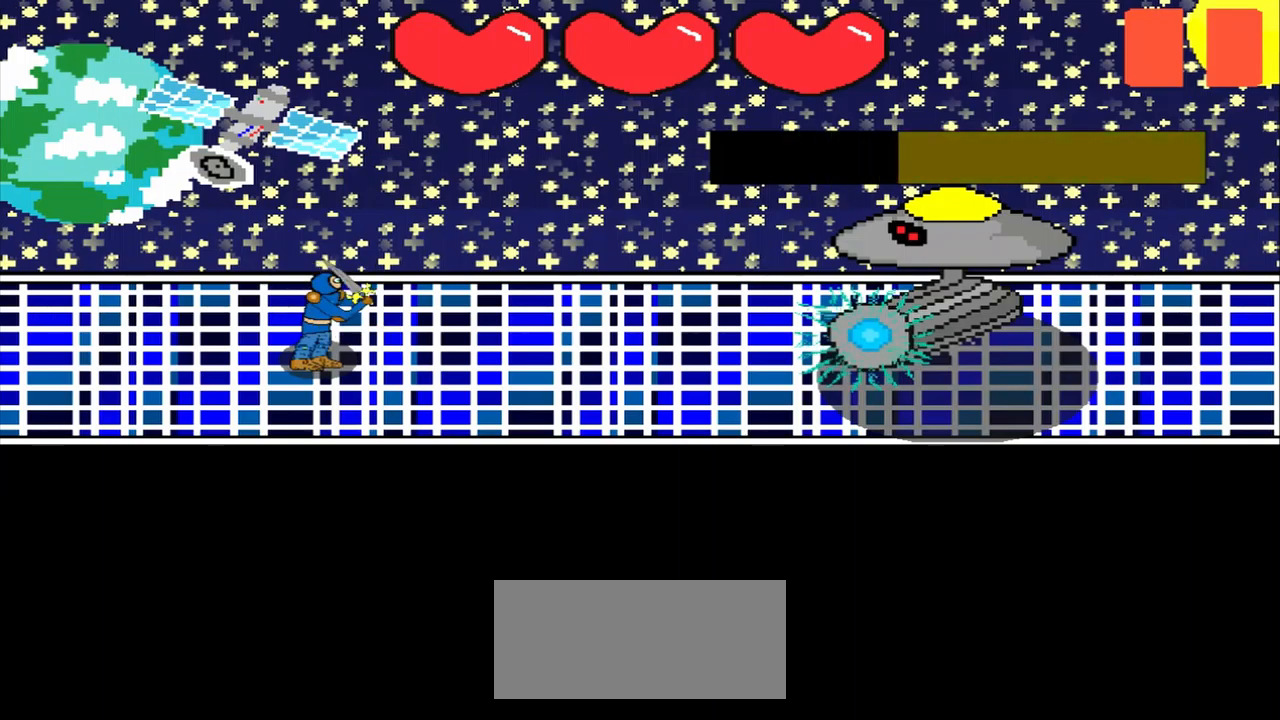
{"buttons": [], "left_stick": "center", "events": [[209, "left_stick", "up-right"], [375, "left_stick", "center"]]}
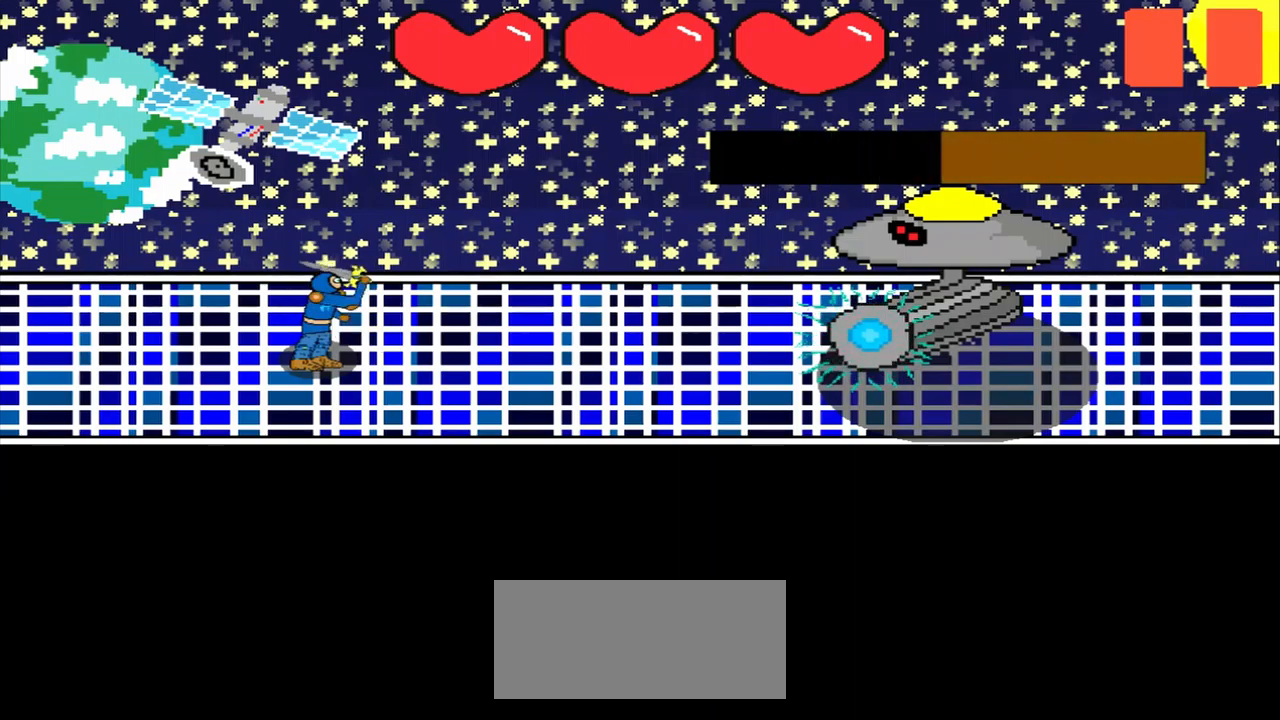
{"buttons": [], "left_stick": "center", "events": [[167, "left_stick", "left"], [250, "left_stick", "center"], [334, "left_stick", "down-left"], [500, "left_stick", "center"]]}
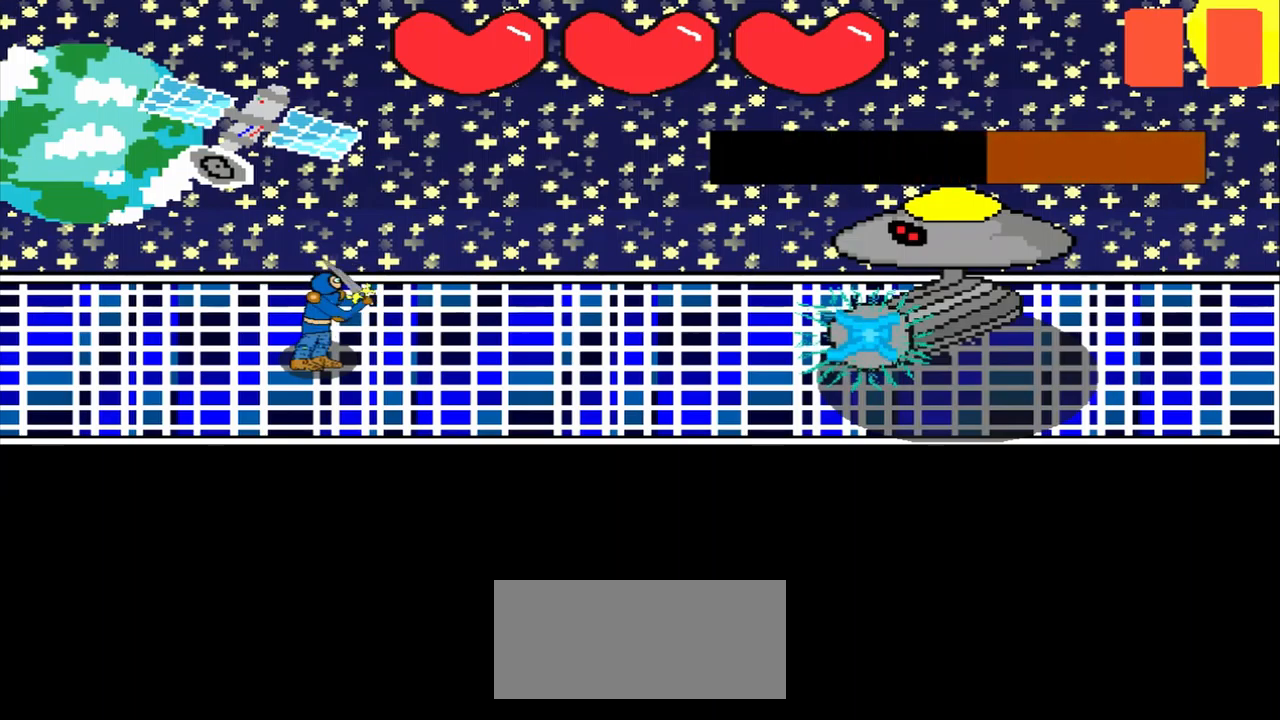
{"buttons": [], "left_stick": "center", "events": [[209, "left_stick", "up-left"], [292, "left_stick", "center"]]}
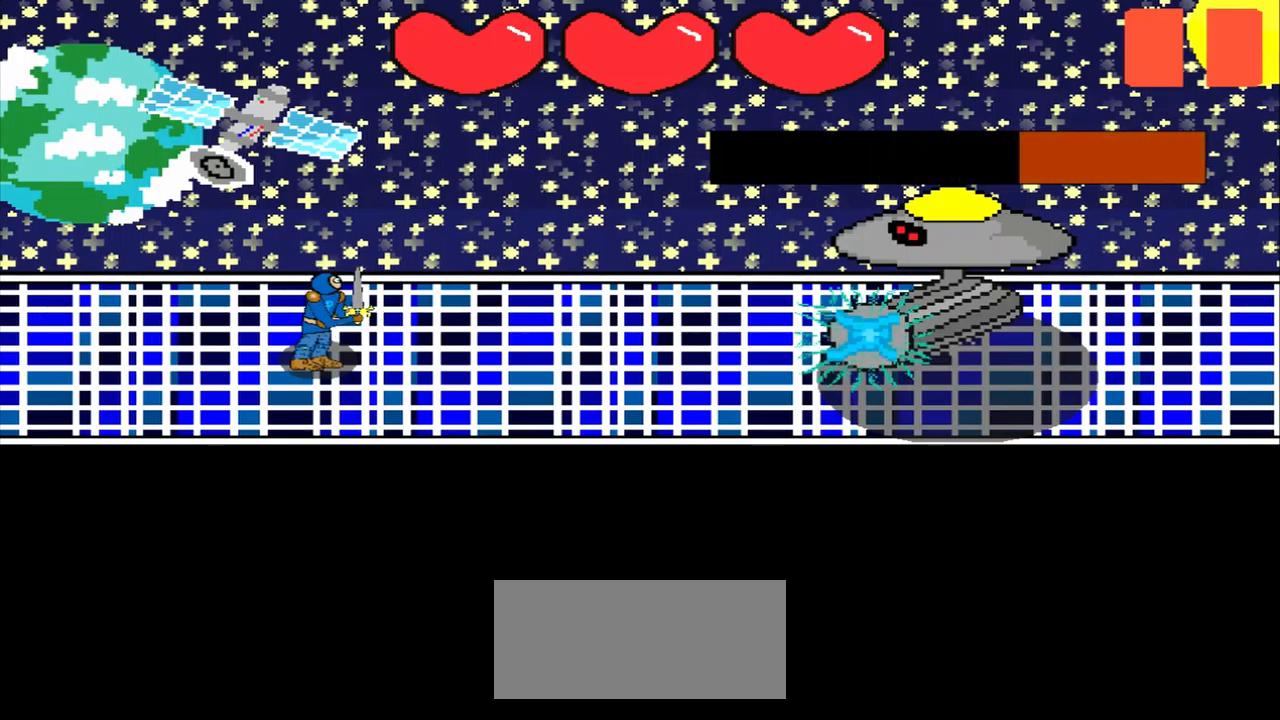
{"buttons": [], "left_stick": "center", "events": [[250, "left_stick", "down"], [334, "left_stick", "up-left"], [417, "left_stick", "center"]]}
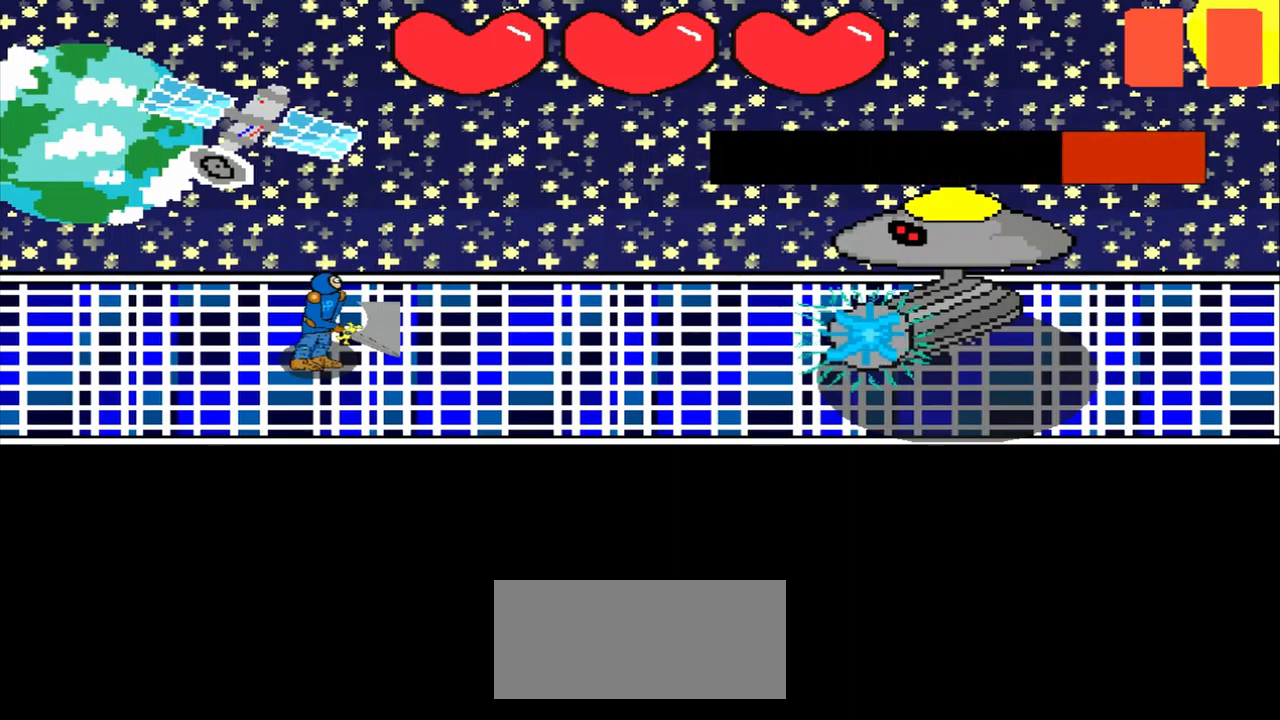
{"buttons": [], "left_stick": "center", "events": []}
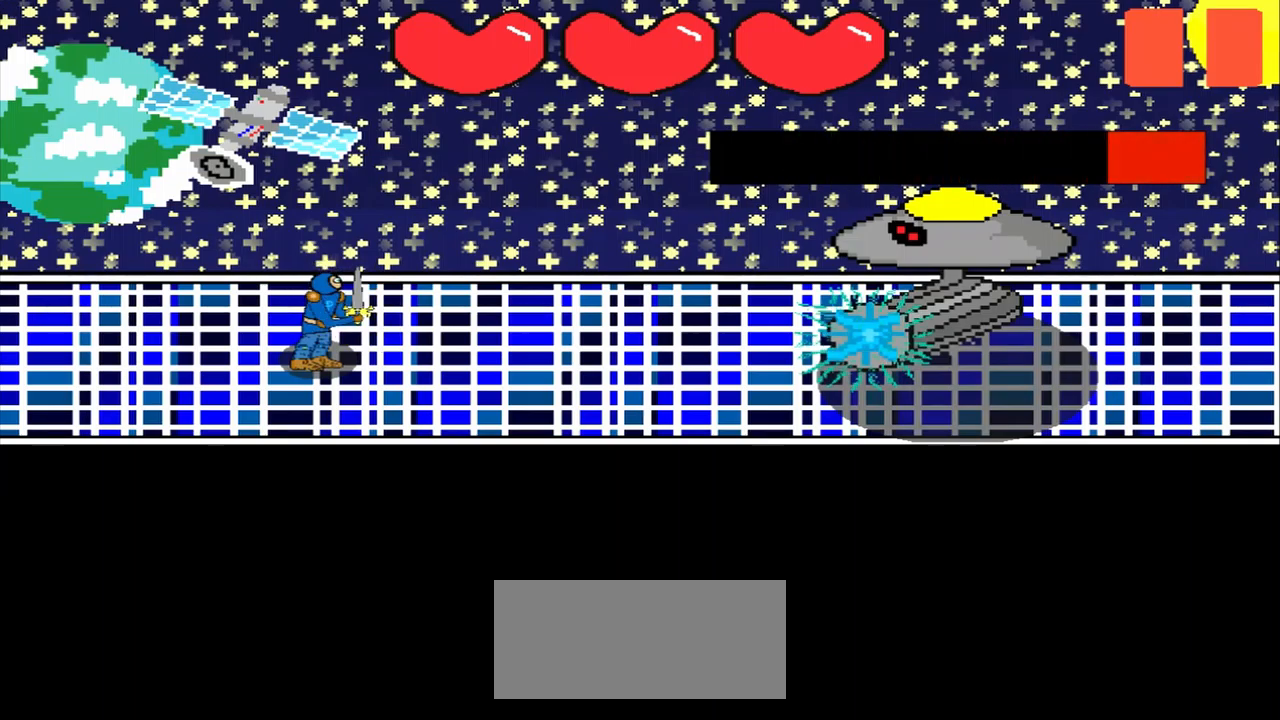
{"buttons": [], "left_stick": "right", "events": [[209, "left_stick", "right"], [292, "left_stick", "center"], [375, "left_stick", "right"]]}
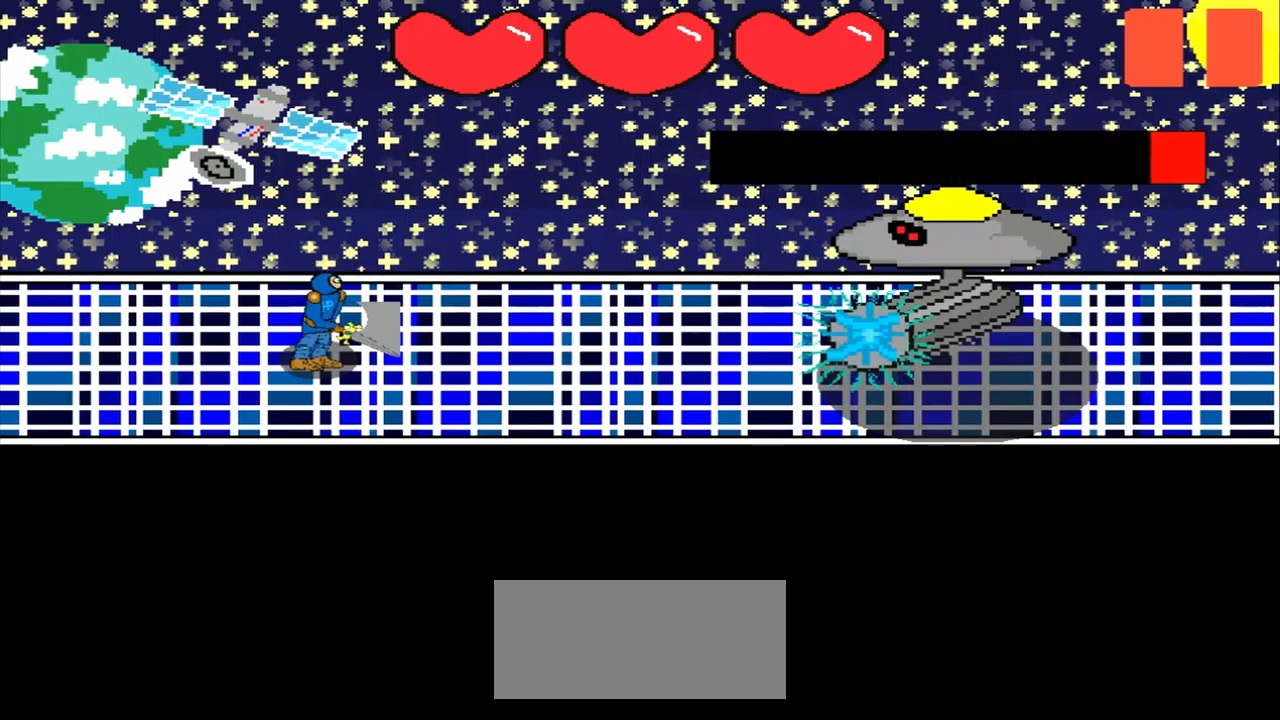
{"buttons": [], "left_stick": "center", "events": [[84, "left_stick", "center"], [167, "left_stick", "down-right"], [250, "left_stick", "center"]]}
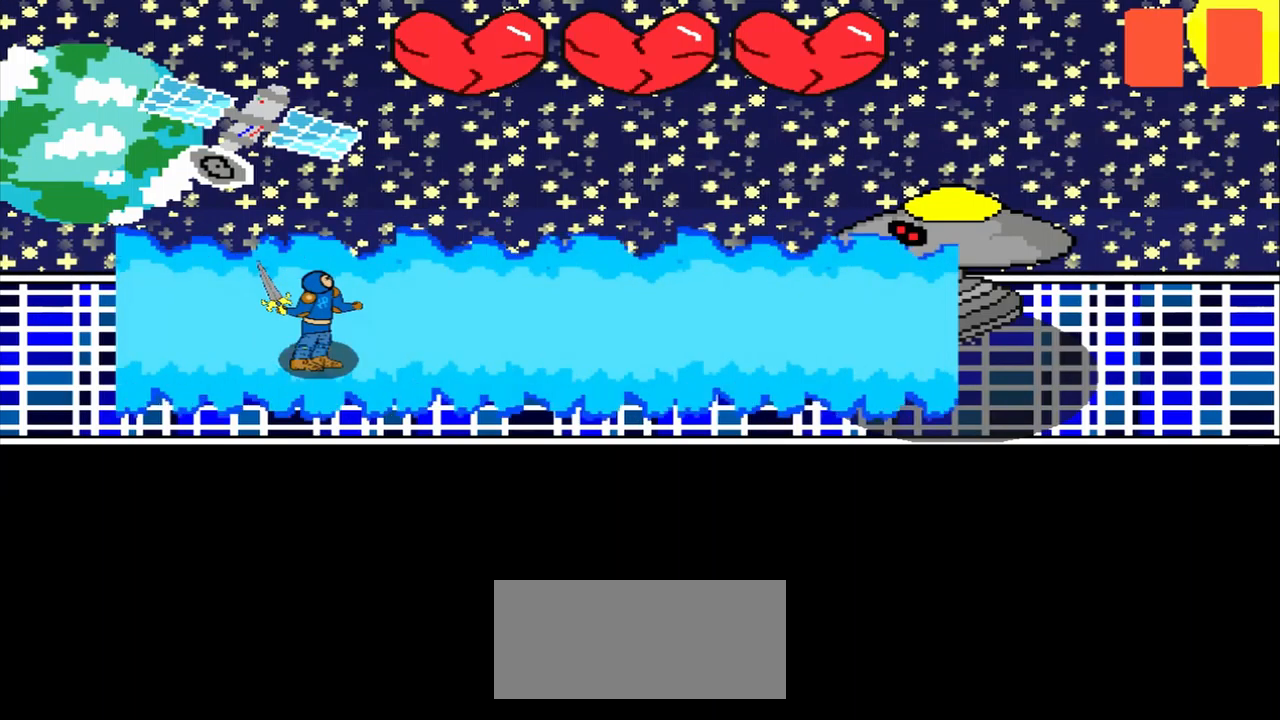
{"buttons": [], "left_stick": "center", "events": []}
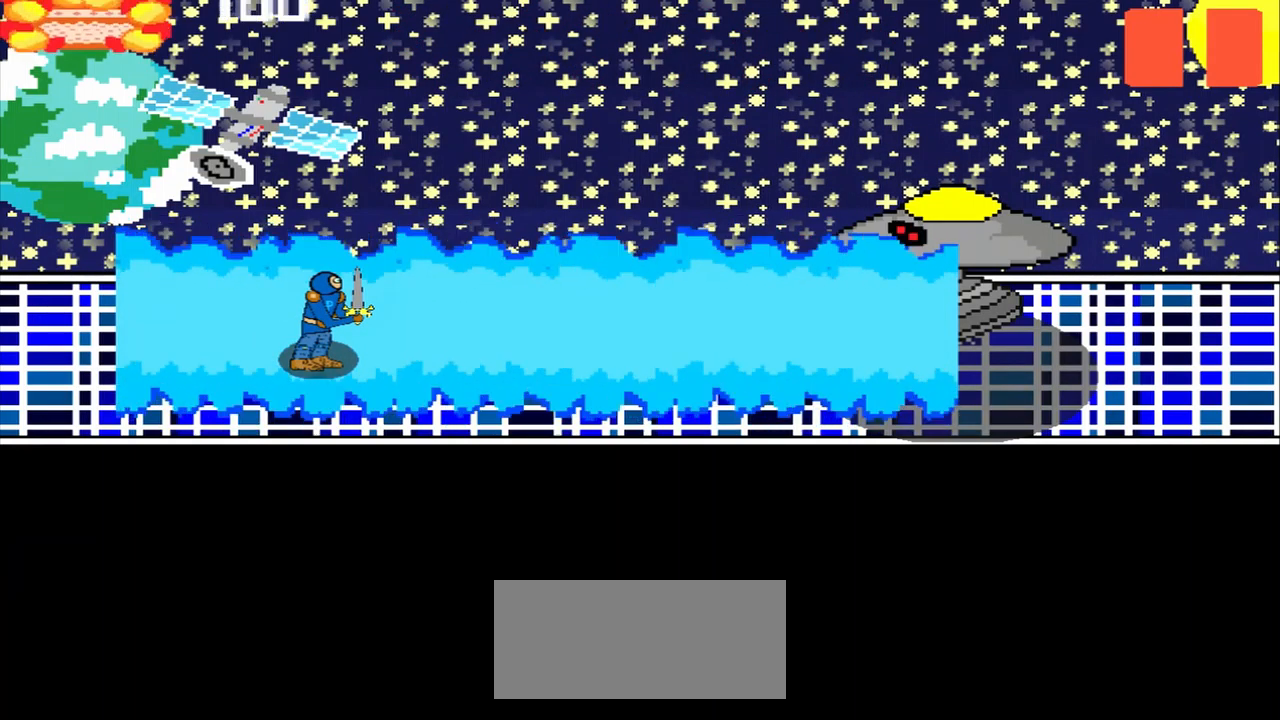
{"buttons": [], "left_stick": "center", "events": []}
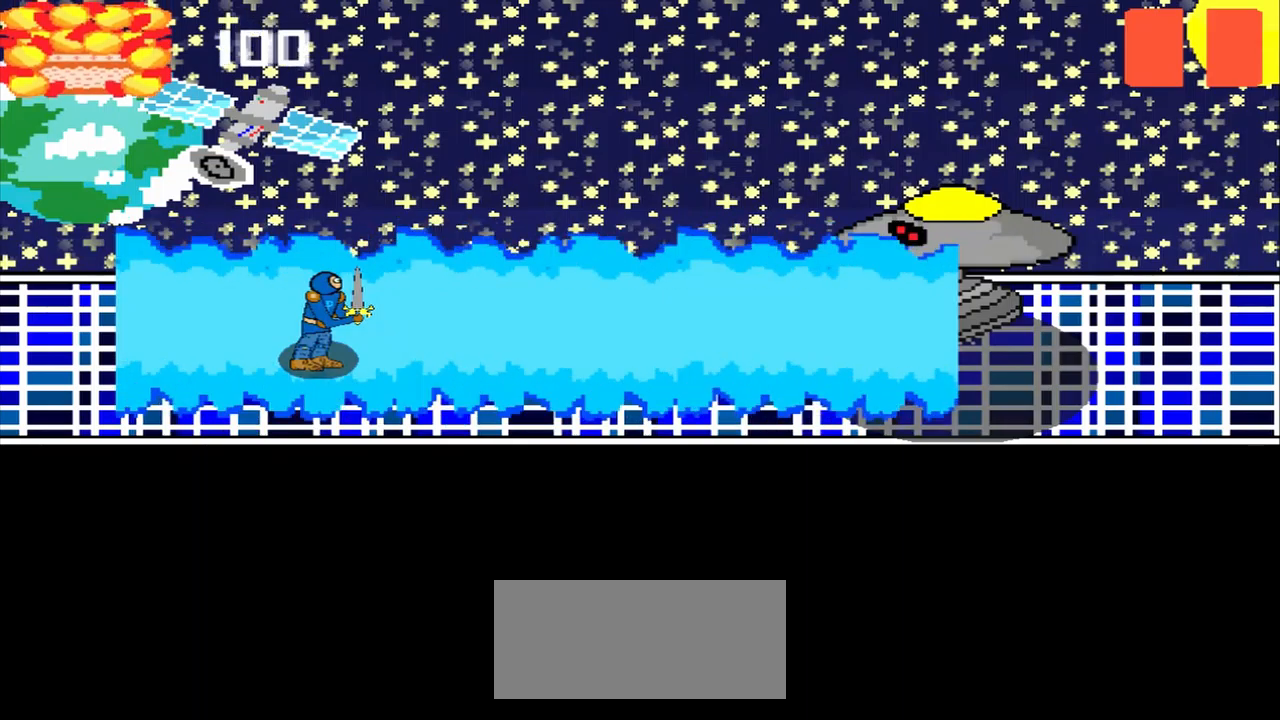
{"buttons": [], "left_stick": "center", "events": []}
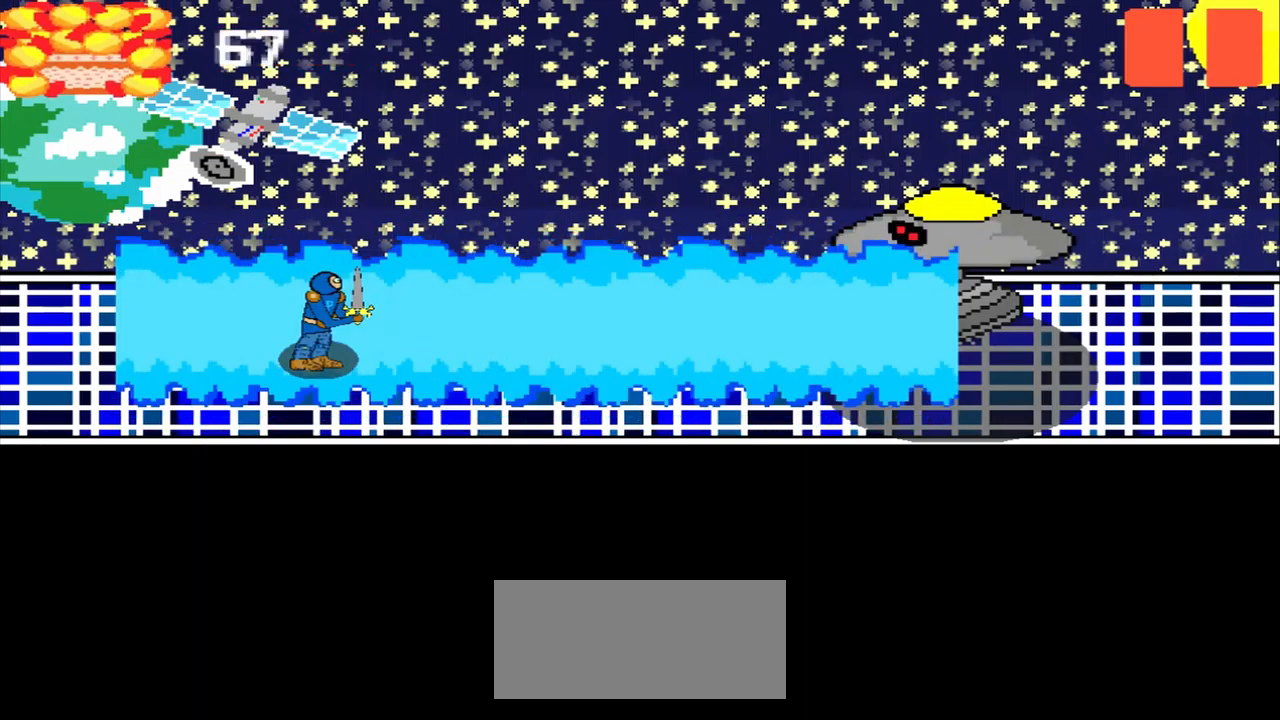
{"buttons": [], "left_stick": "center", "events": []}
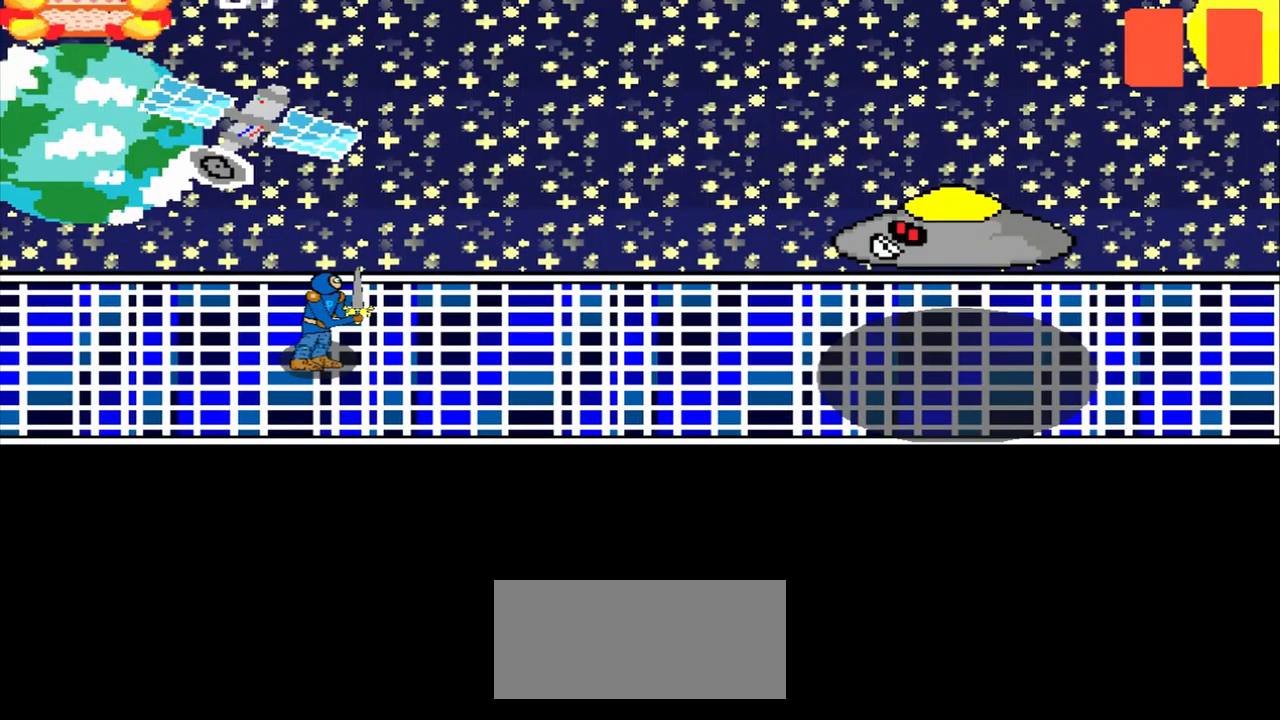
{"buttons": [], "left_stick": "center", "events": []}
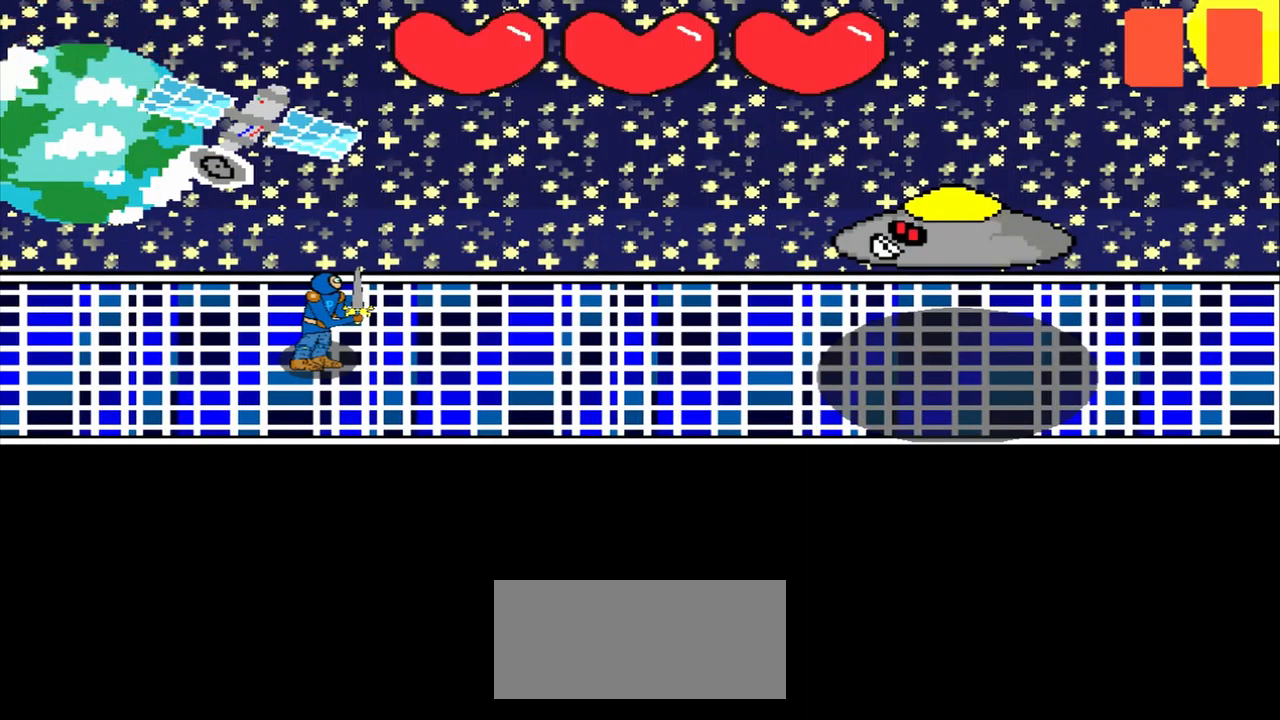
{"buttons": [], "left_stick": "center", "events": []}
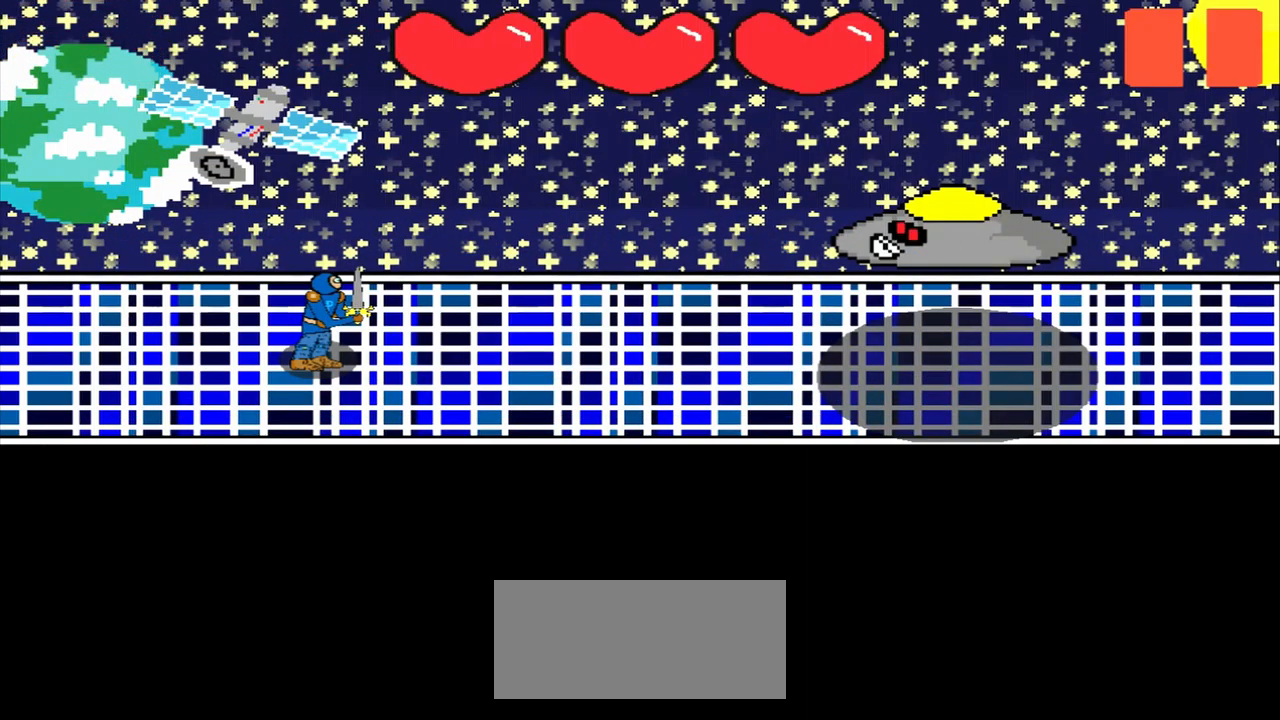
{"buttons": [], "left_stick": "up", "events": [[500, "left_stick", "up"]]}
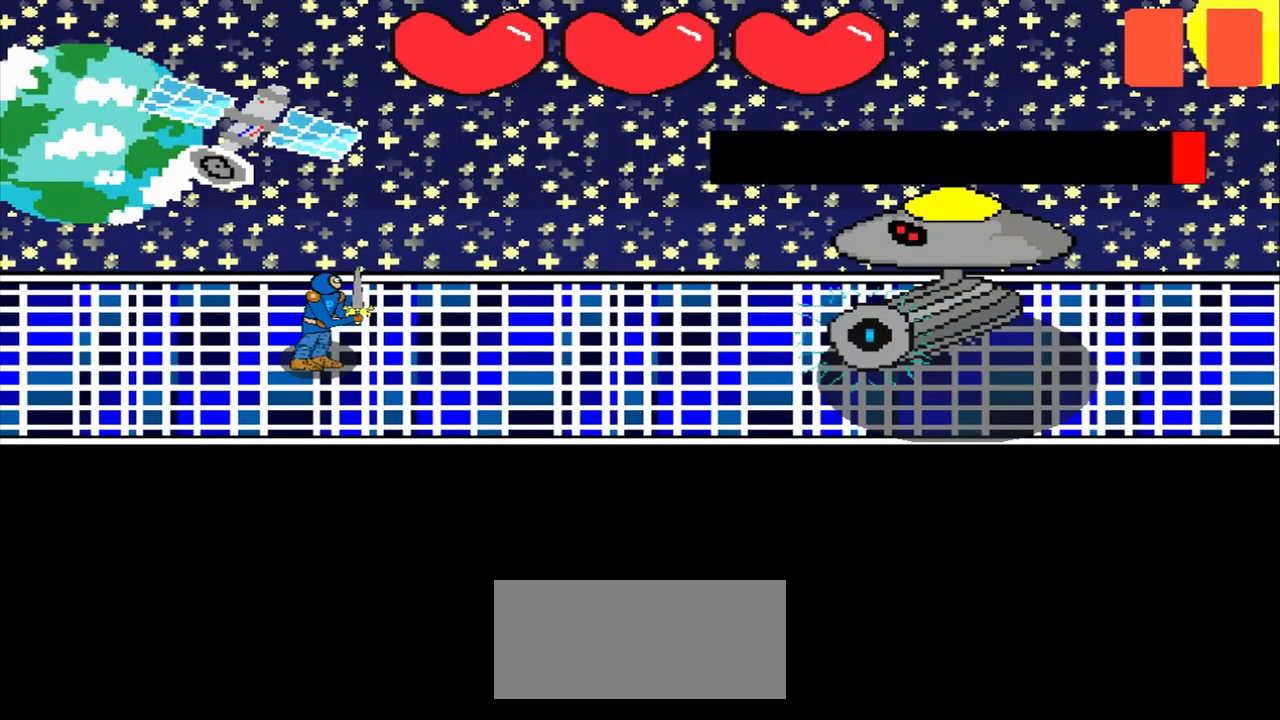
{"buttons": [], "left_stick": "center", "events": [[84, "left_stick", "center"], [292, "left_stick", "right"], [375, "left_stick", "center"]]}
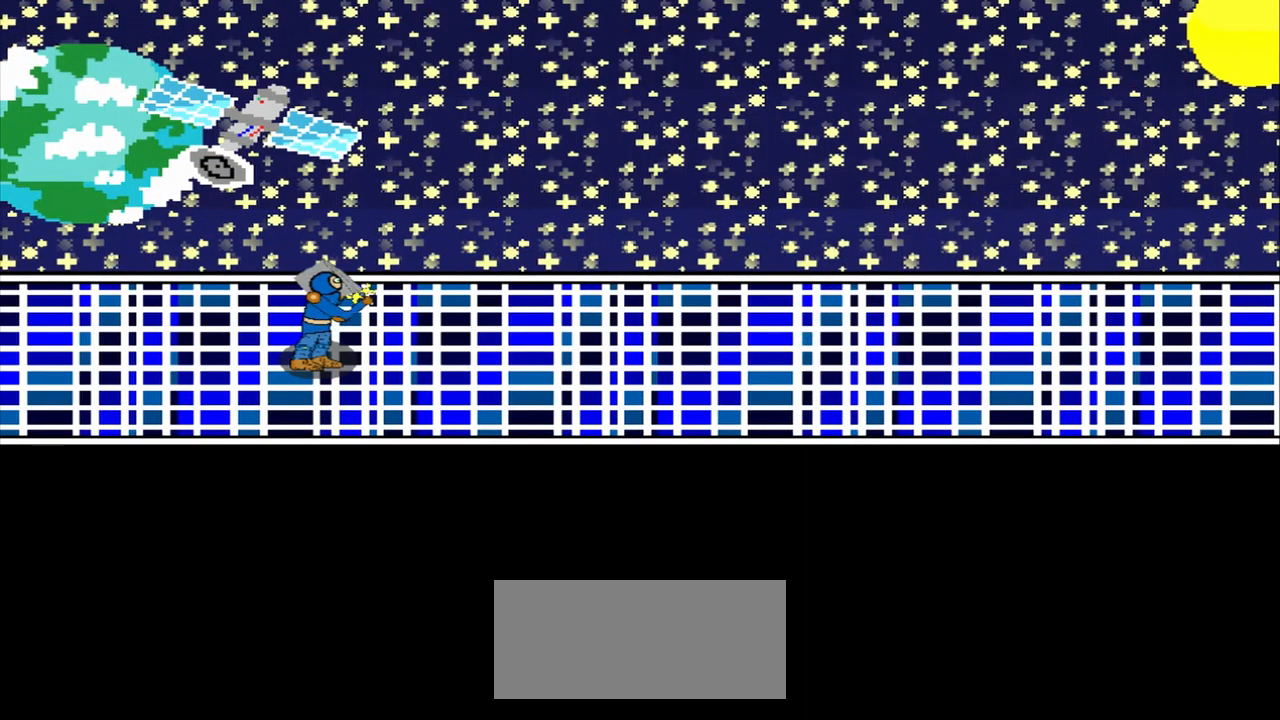
{"buttons": [], "left_stick": "center", "events": []}
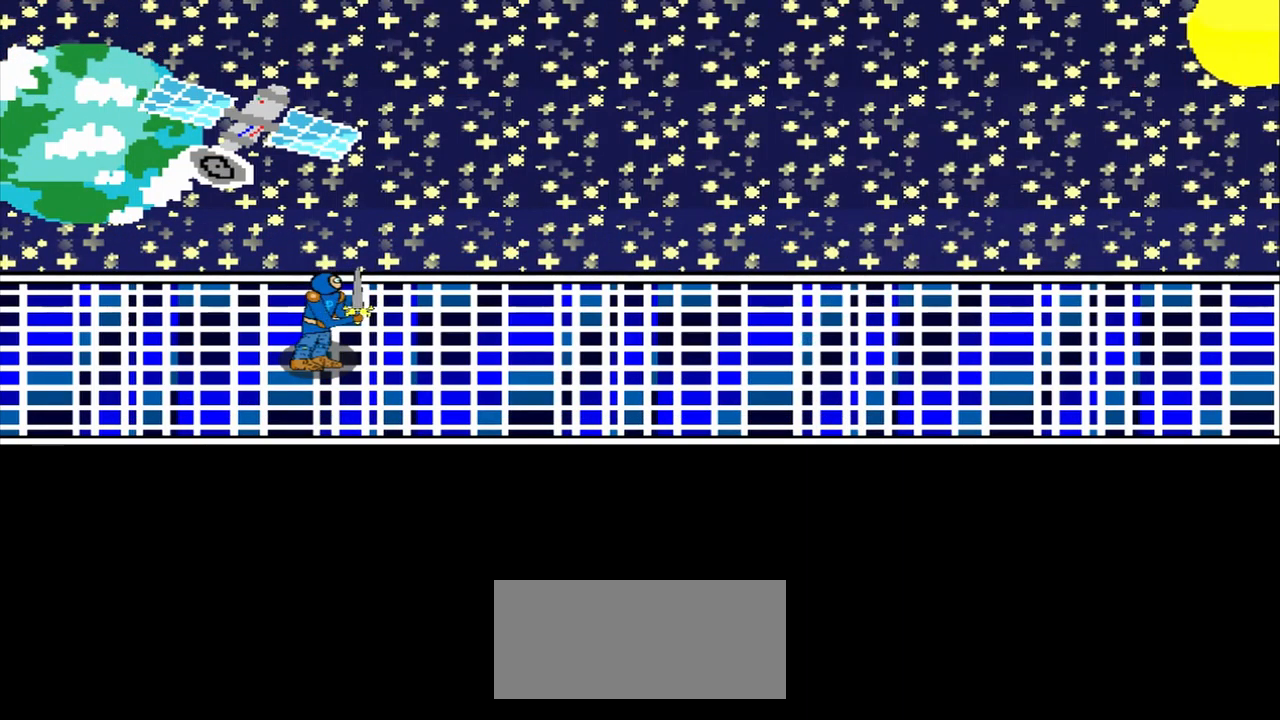
{"buttons": [], "left_stick": "center", "events": []}
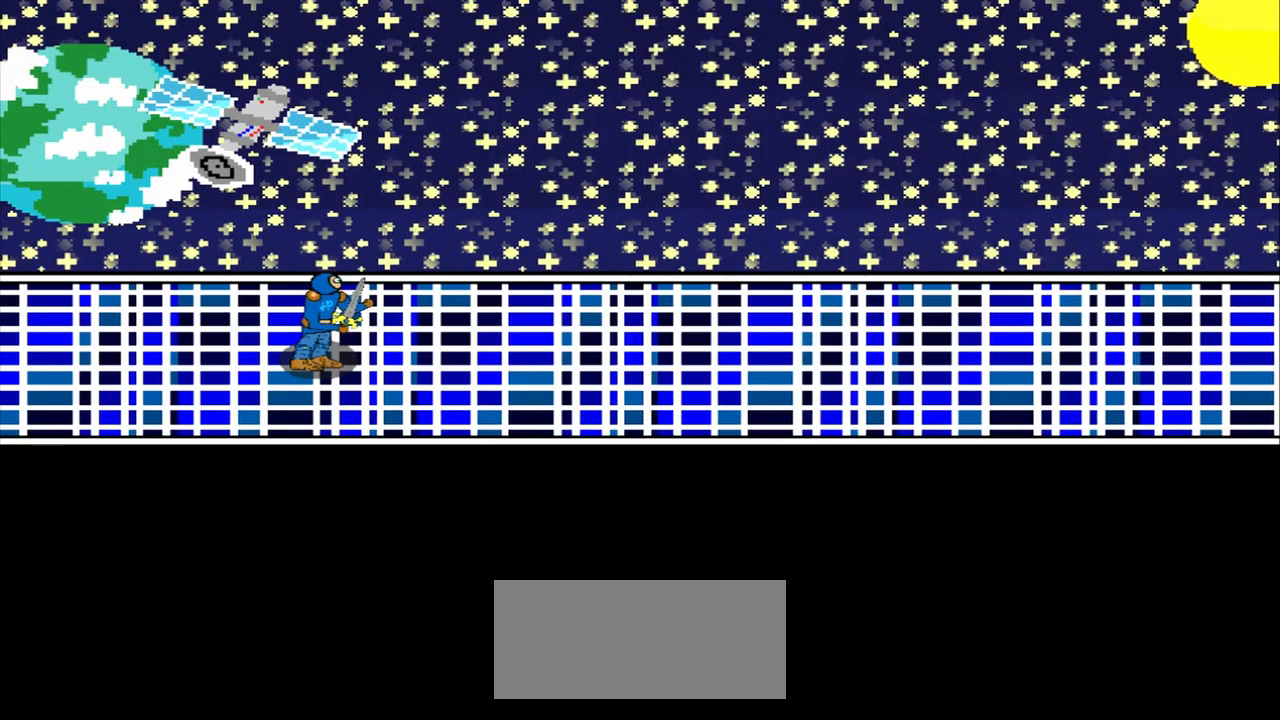
{"buttons": [], "left_stick": "center", "events": []}
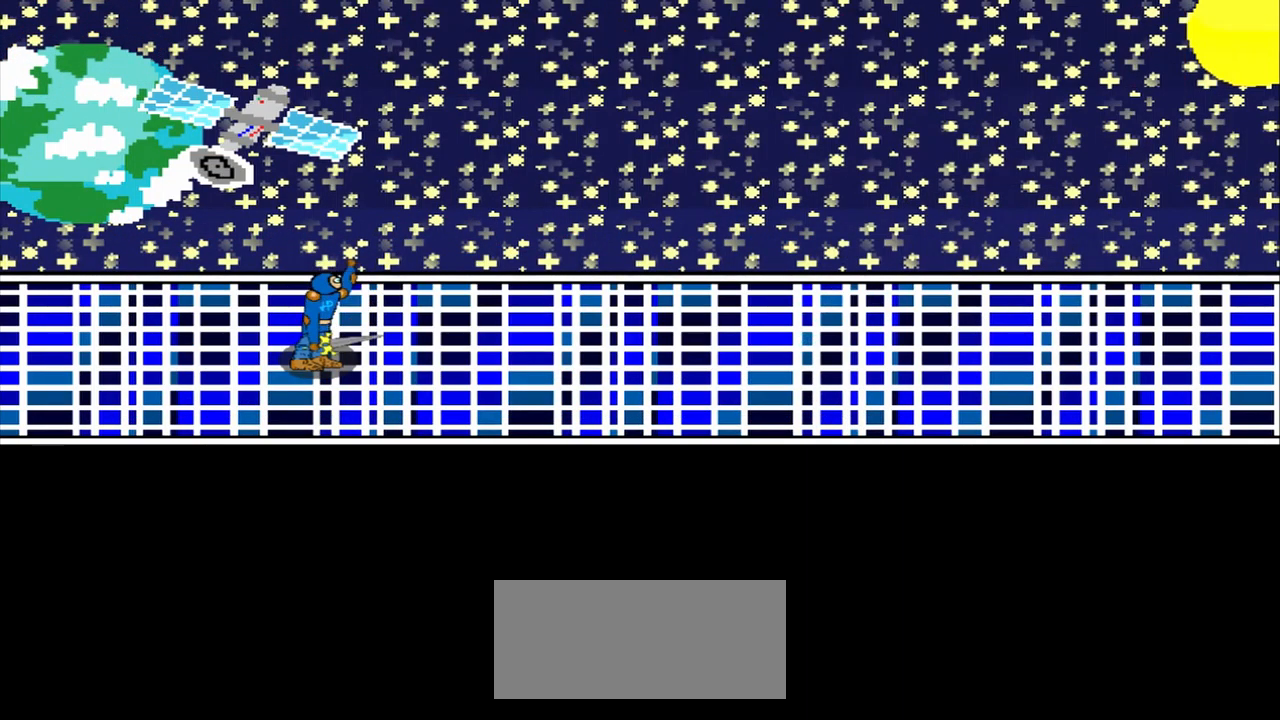
{"buttons": [], "left_stick": "center", "events": []}
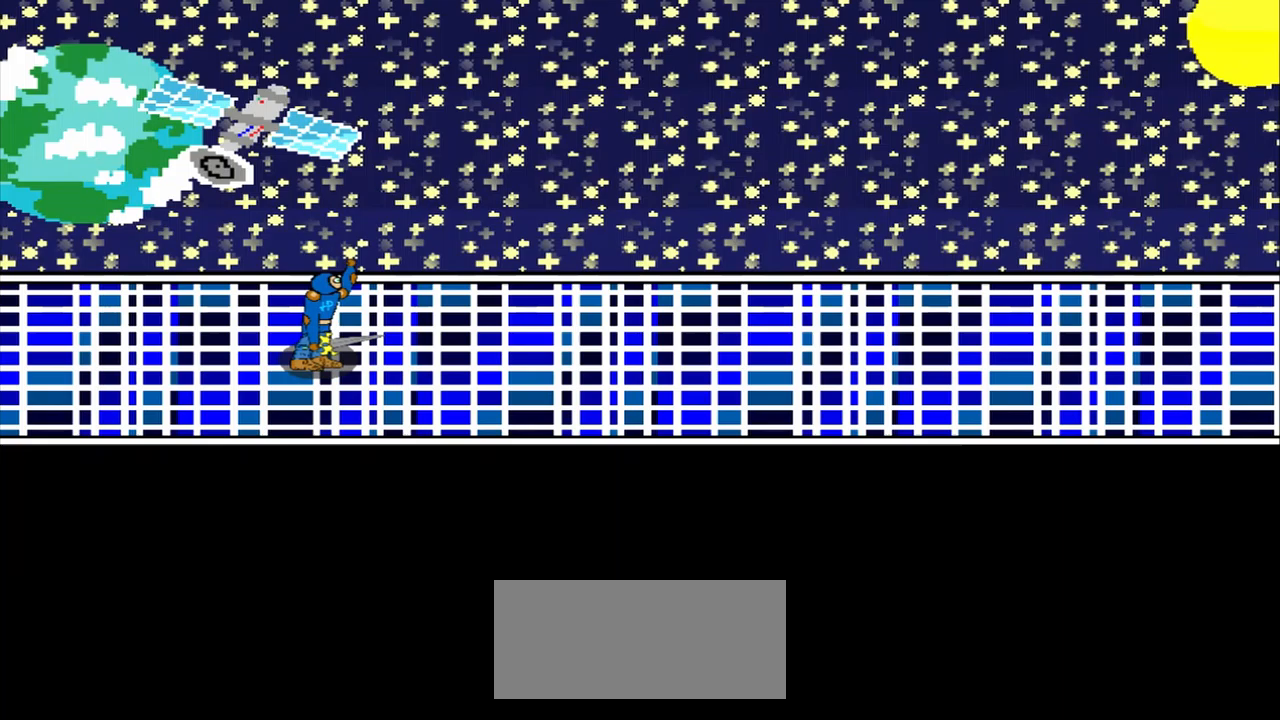
{"buttons": [], "left_stick": "center", "events": []}
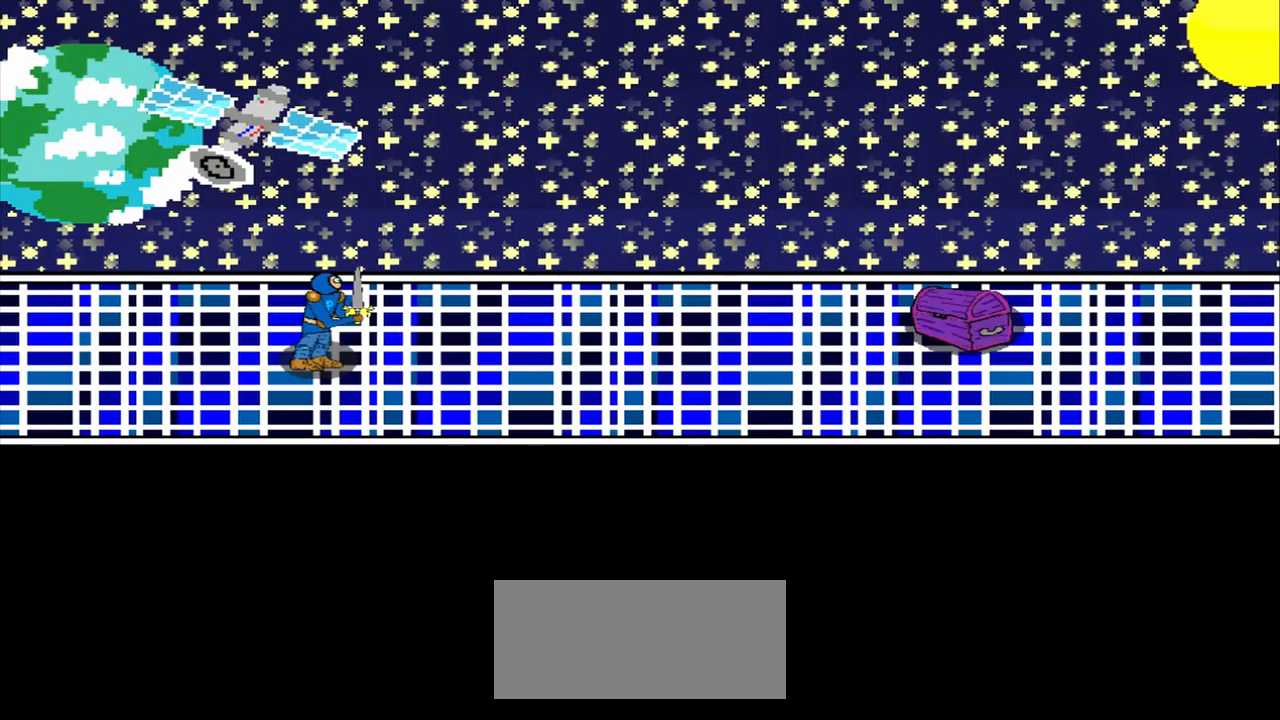
{"buttons": [], "left_stick": "center", "events": []}
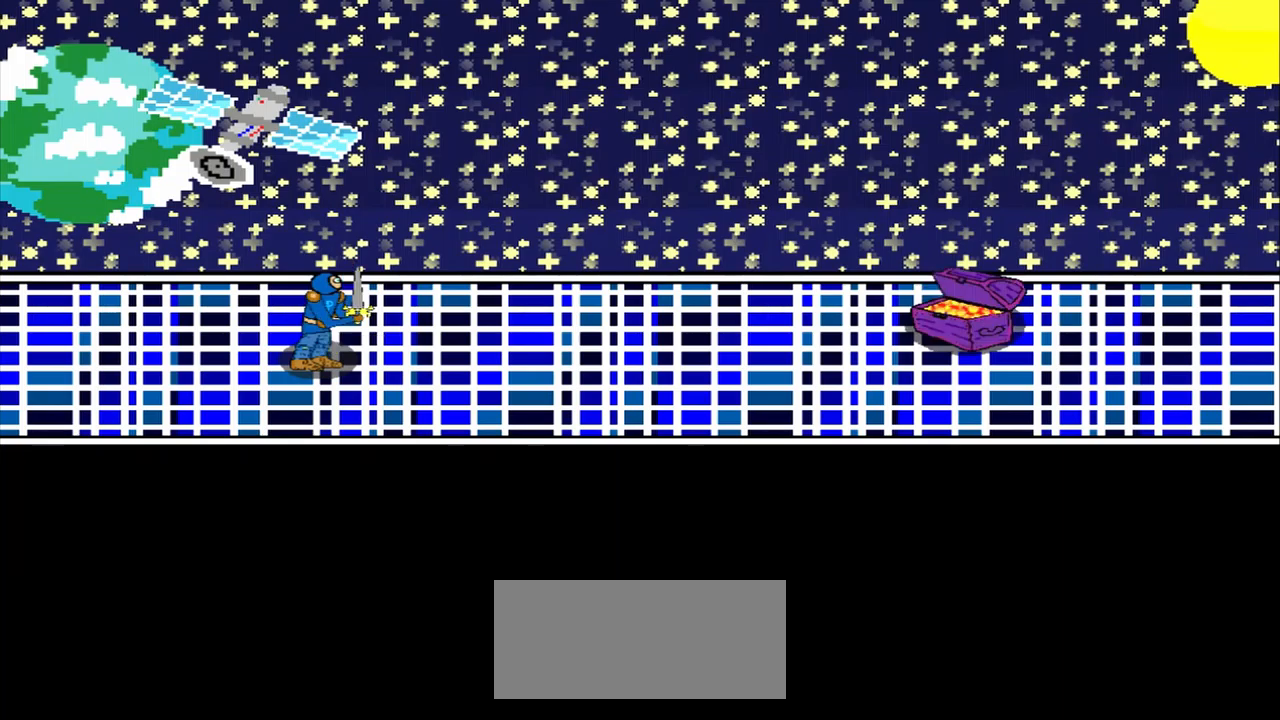
{"buttons": [], "left_stick": "center", "events": []}
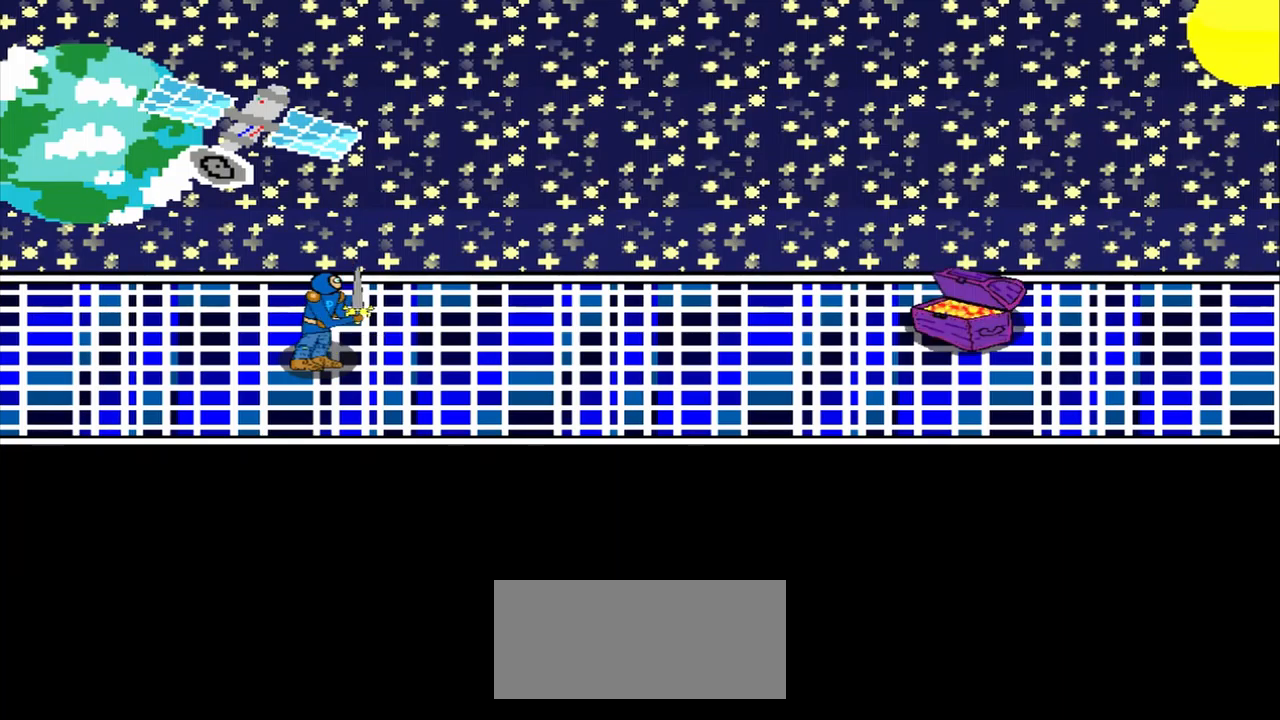
{"buttons": [], "left_stick": "center", "events": []}
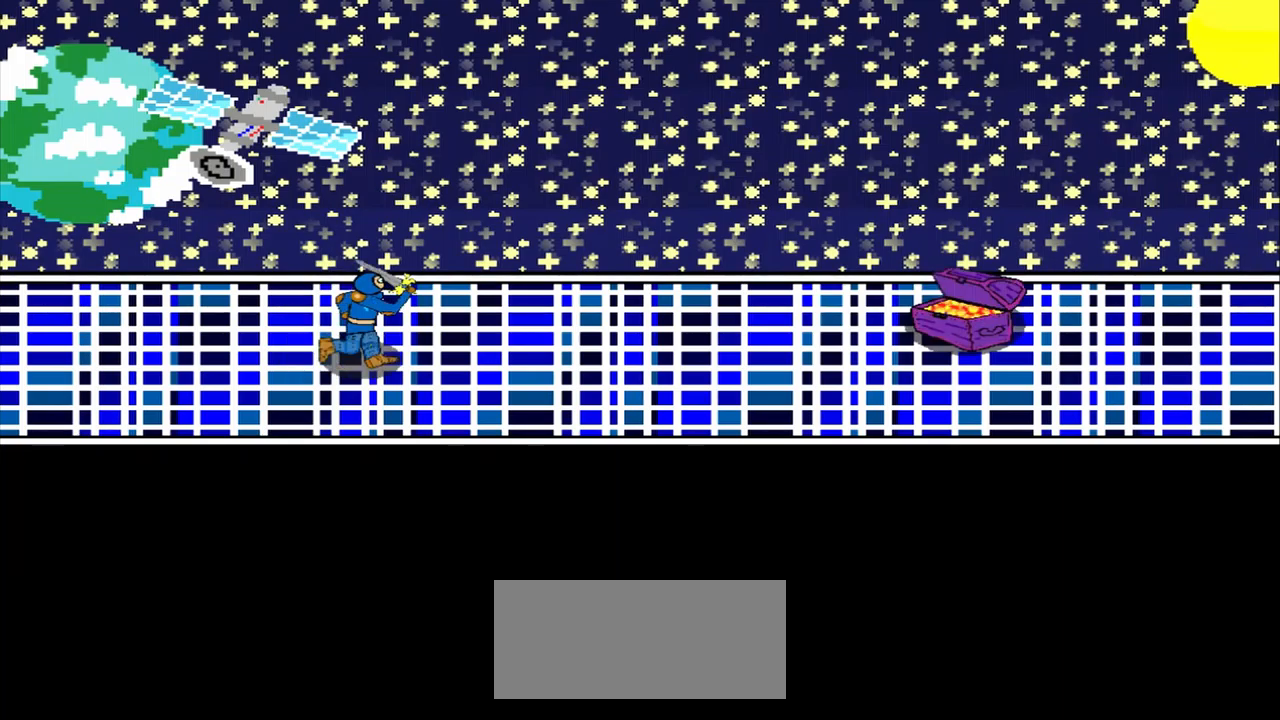
{"buttons": [], "left_stick": "center", "events": []}
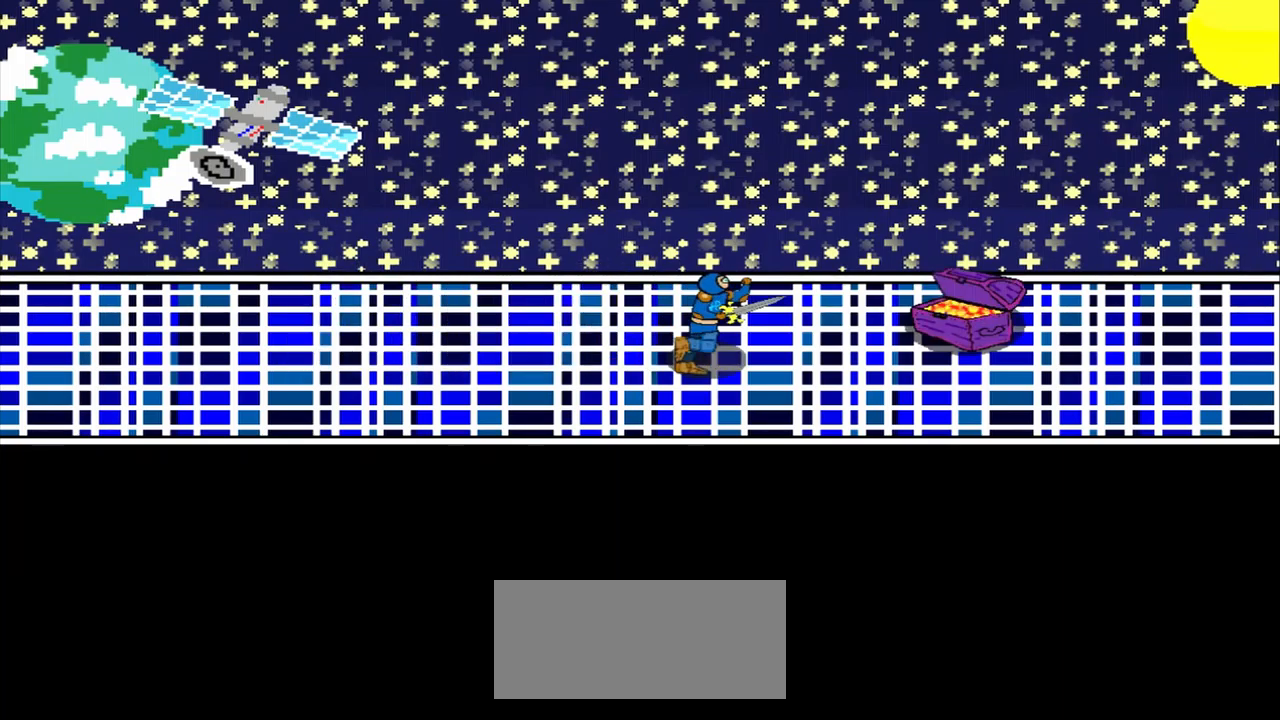
{"buttons": [], "left_stick": "center", "events": []}